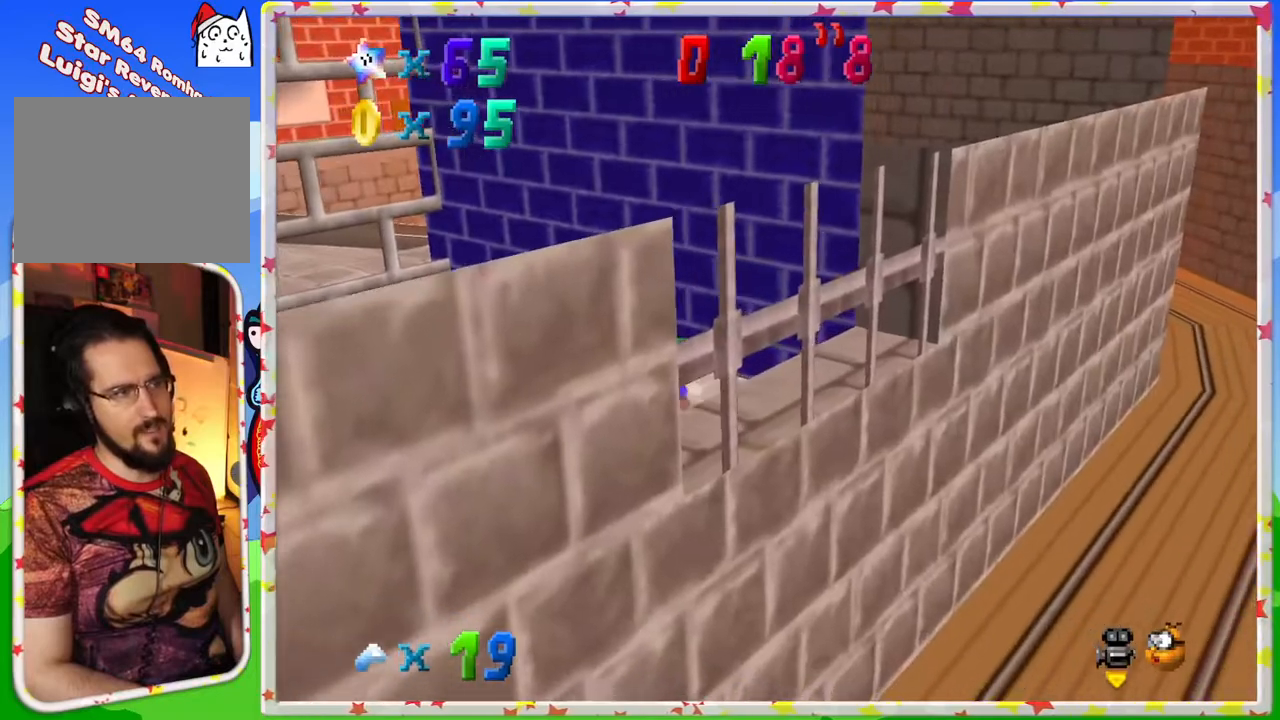
Gameplay with a controller (Nintendo layout); each line is a JSON object with the inputs held at the frame after it. "events" lists button and stick changes between this image and that frame as [ms after this image, input, new state], when the widget could be followed in between. Not read: L3 R3.
{"buttons": [], "left_stick": "center", "events": [[133, "A", "up"], [417, "left_stick", "center"]]}
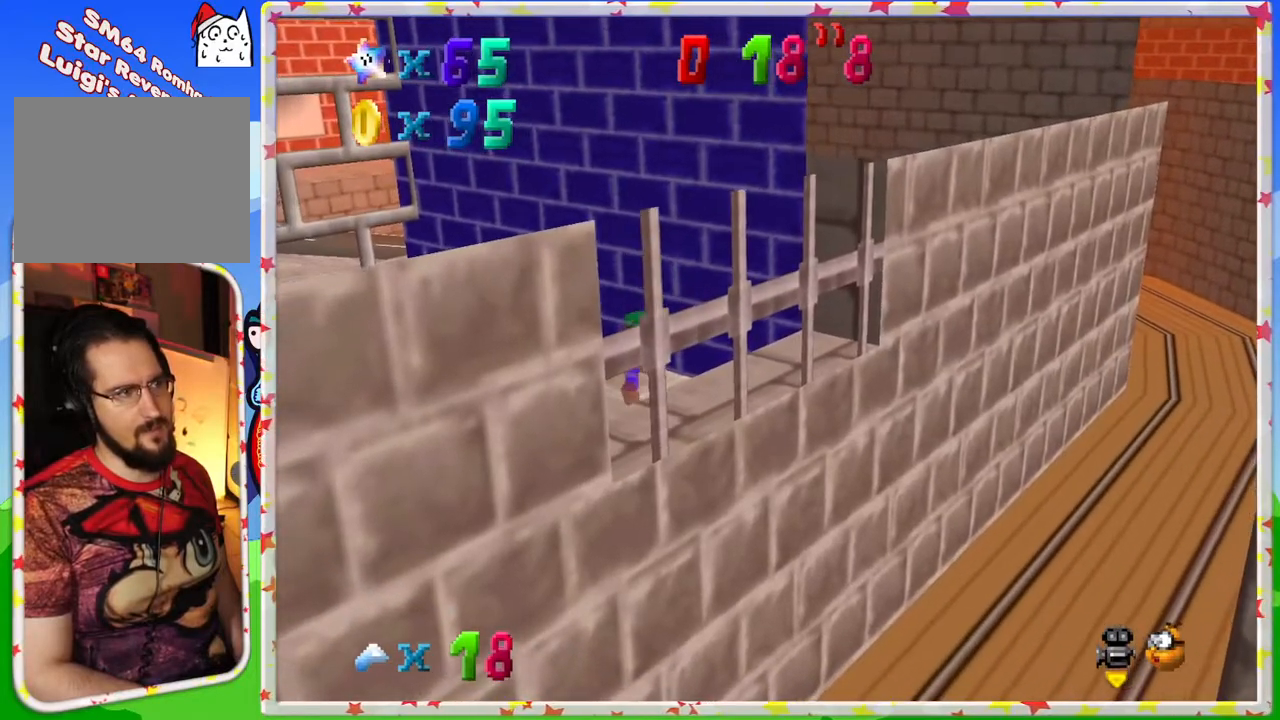
{"buttons": ["C_RIGHT"], "left_stick": "down-right", "events": [[67, "left_stick", "down-right"], [483, "C_RIGHT", "down"]]}
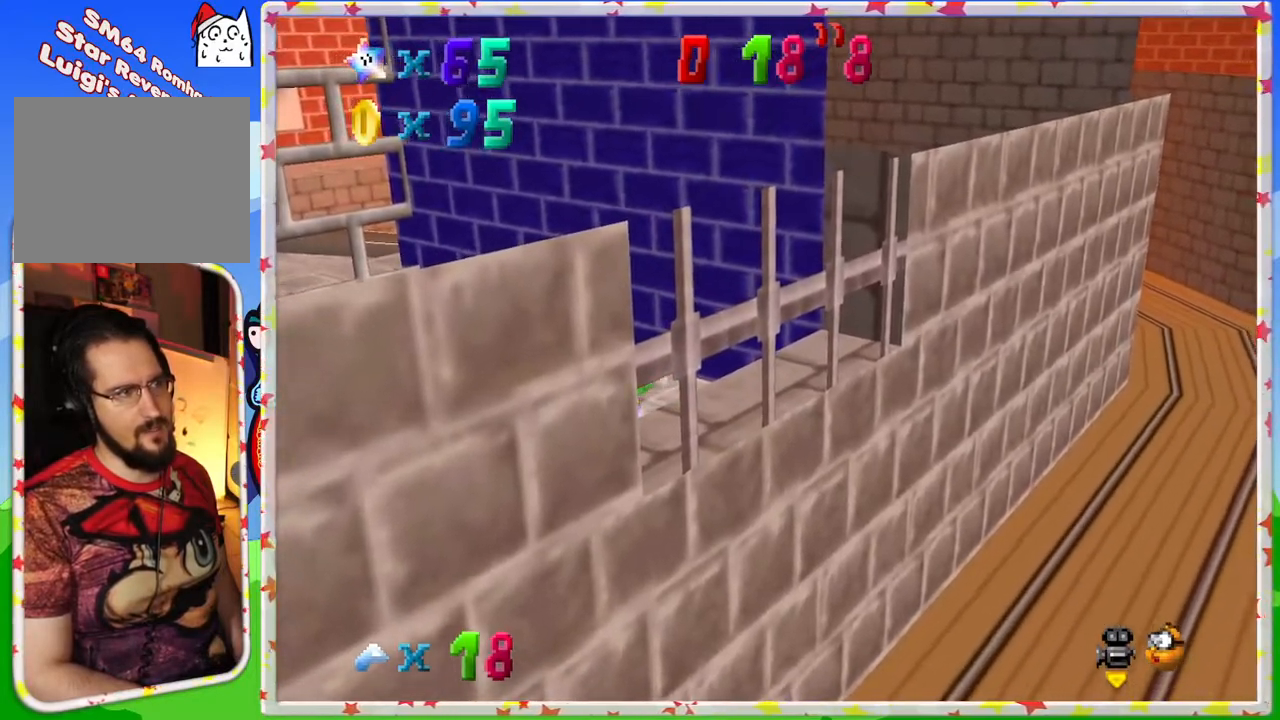
{"buttons": [], "left_stick": "down", "events": [[67, "C_RIGHT", "up"], [150, "A", "down"], [317, "left_stick", "down"], [467, "A", "up"]]}
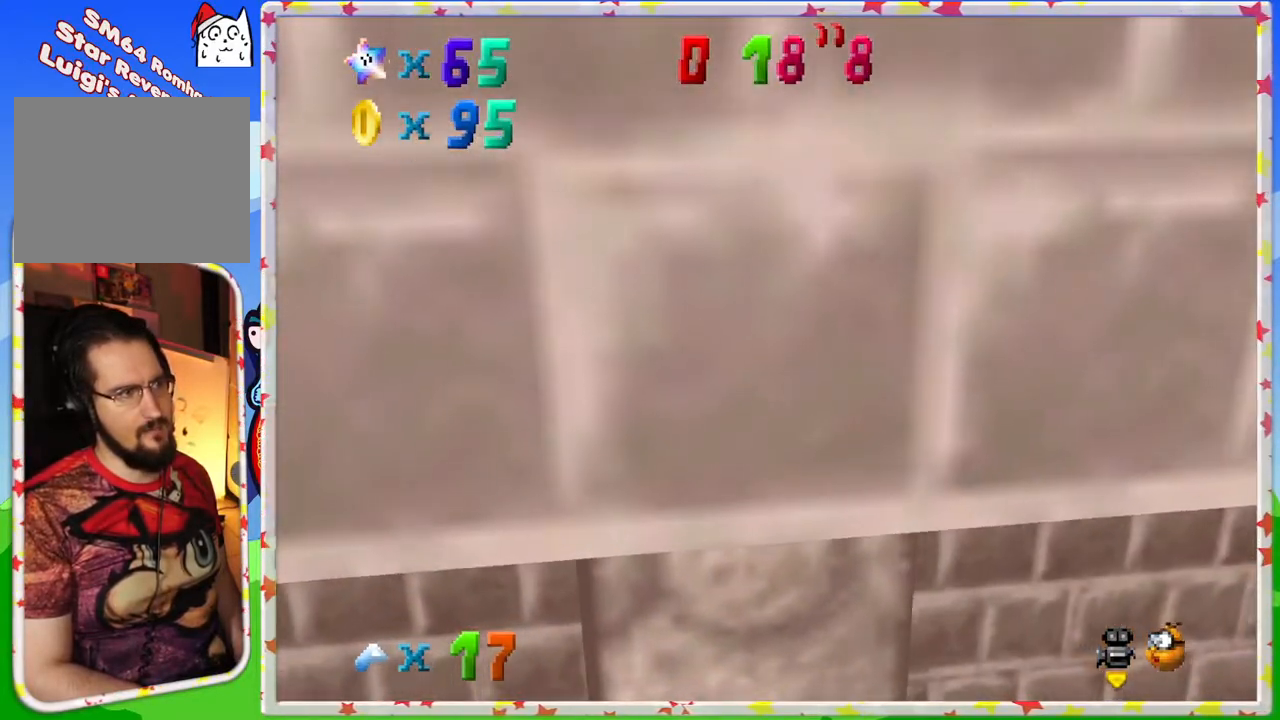
{"buttons": ["C_LEFT"], "left_stick": "center", "events": [[117, "C_LEFT", "down"], [283, "C_LEFT", "up"], [317, "left_stick", "center"], [350, "C_LEFT", "down"]]}
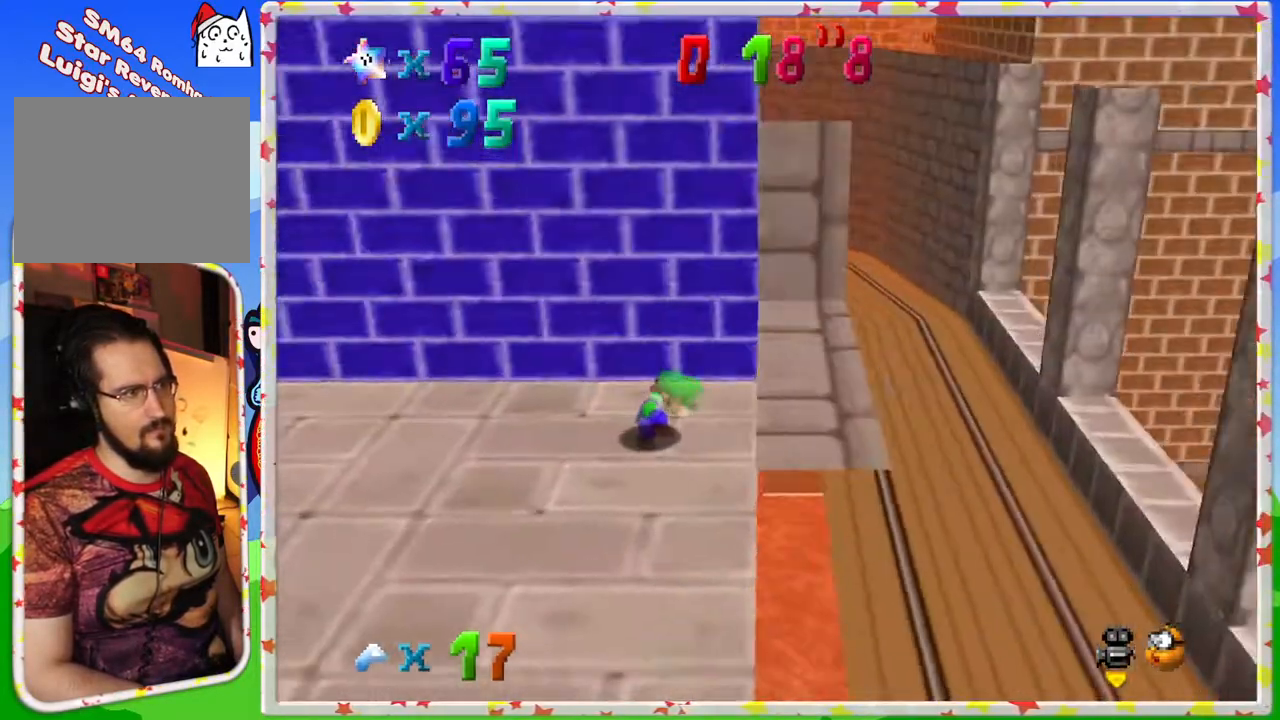
{"buttons": [], "left_stick": "up-right", "events": [[183, "C_LEFT", "up"], [283, "C_LEFT", "down"], [333, "left_stick", "right"], [367, "C_LEFT", "up"], [383, "left_stick", "up-right"]]}
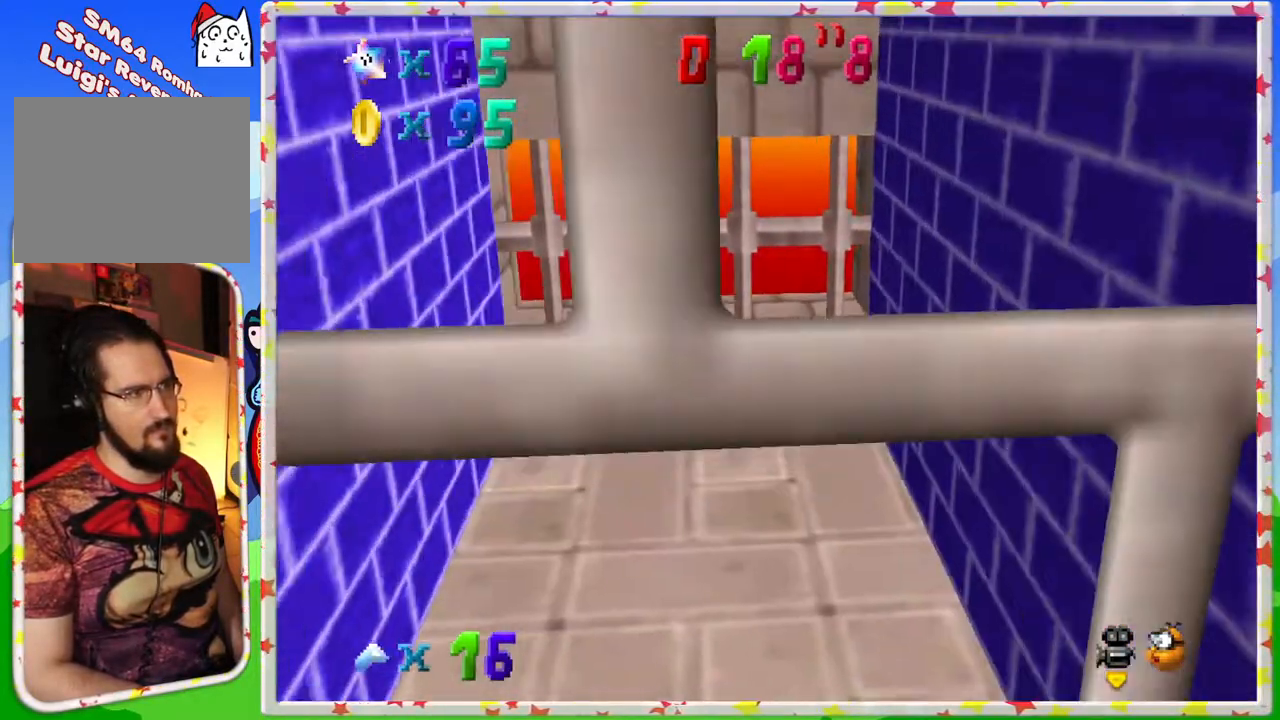
{"buttons": ["C_LEFT"], "left_stick": "right", "events": [[17, "left_stick", "up"], [67, "A", "down"], [317, "A", "up"], [417, "C_LEFT", "down"], [483, "left_stick", "right"]]}
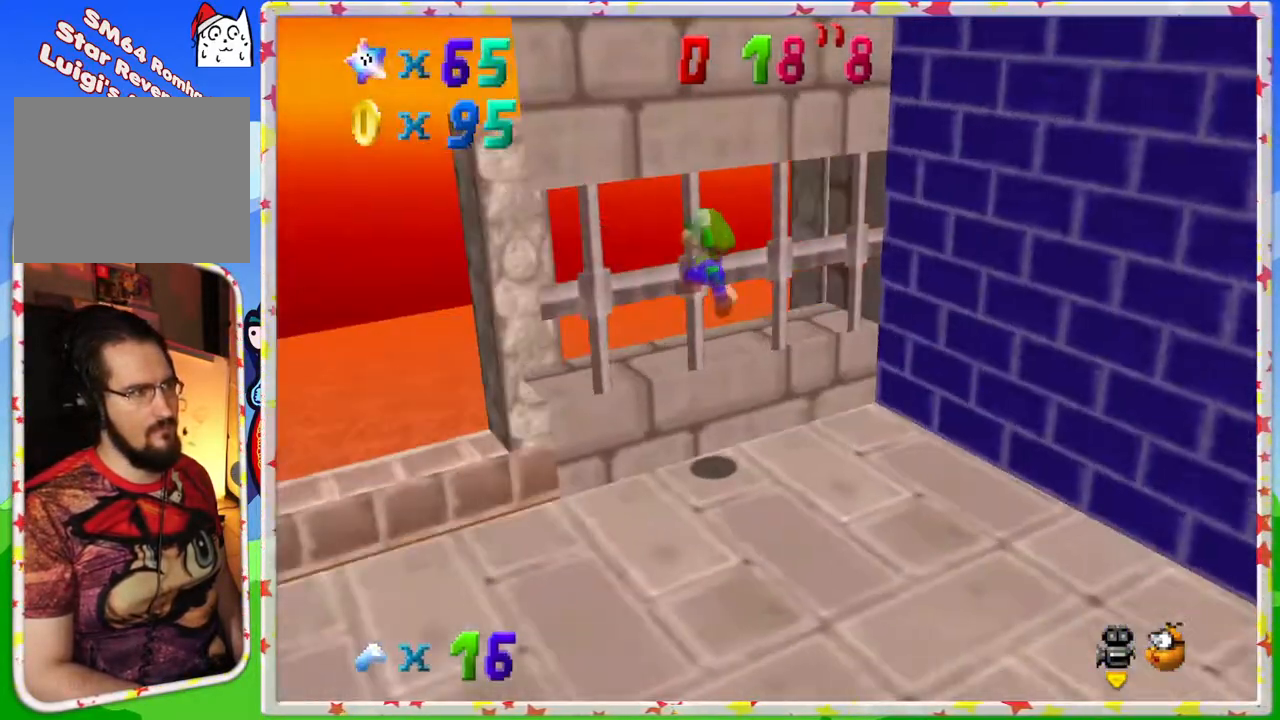
{"buttons": ["C_LEFT"], "left_stick": "right", "events": [[67, "C_LEFT", "up"], [133, "C_LEFT", "down"], [267, "C_LEFT", "up"], [367, "C_LEFT", "down"]]}
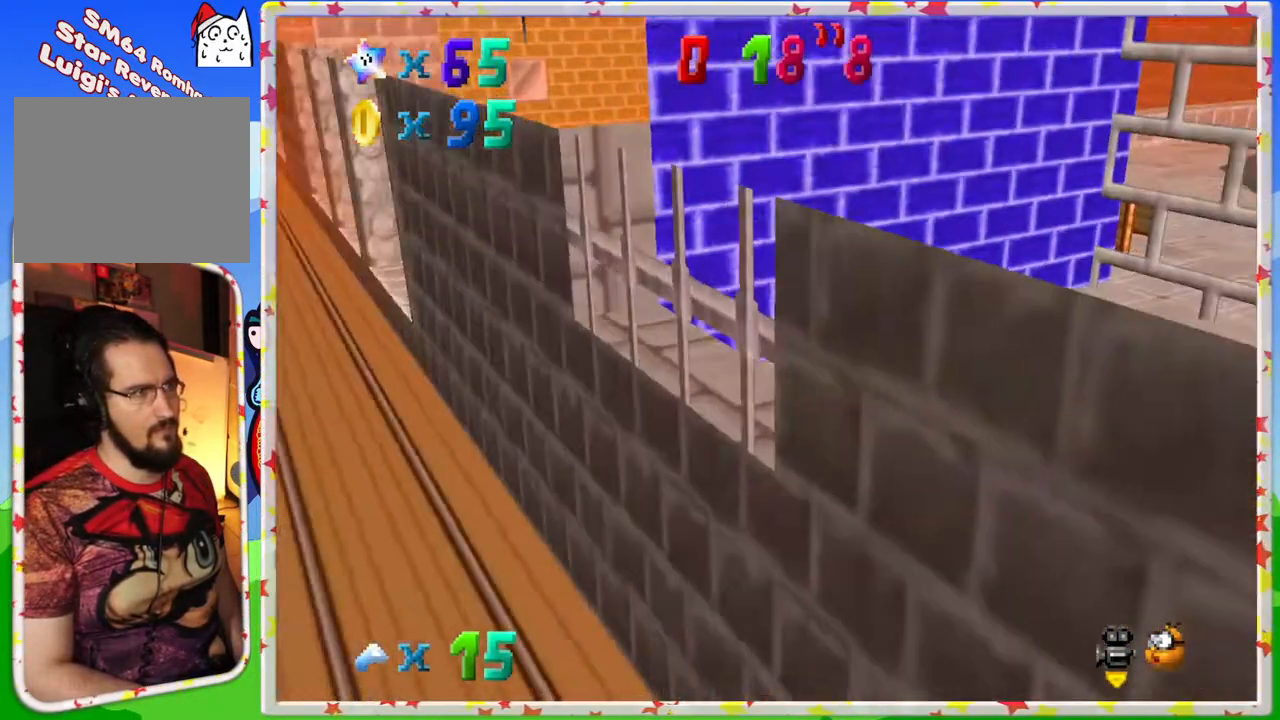
{"buttons": [], "left_stick": "up-right", "events": [[17, "C_LEFT", "up"], [133, "left_stick", "up-right"]]}
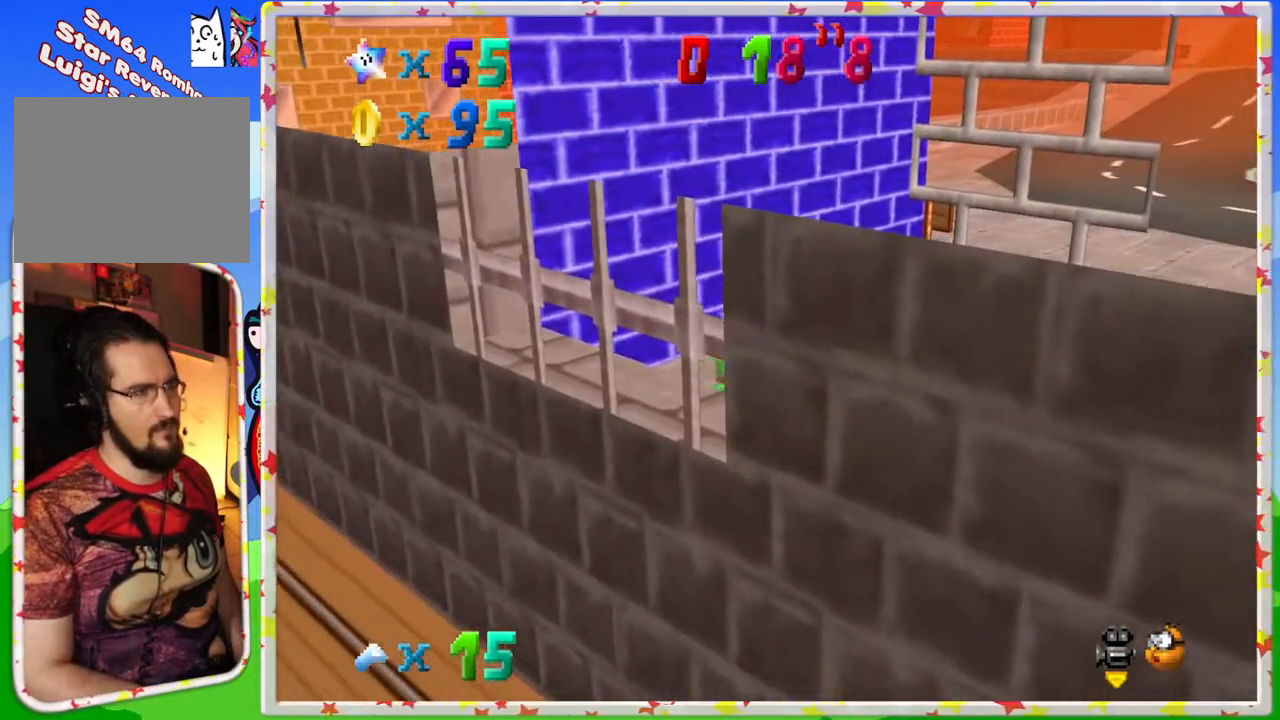
{"buttons": [], "left_stick": "up-right", "events": []}
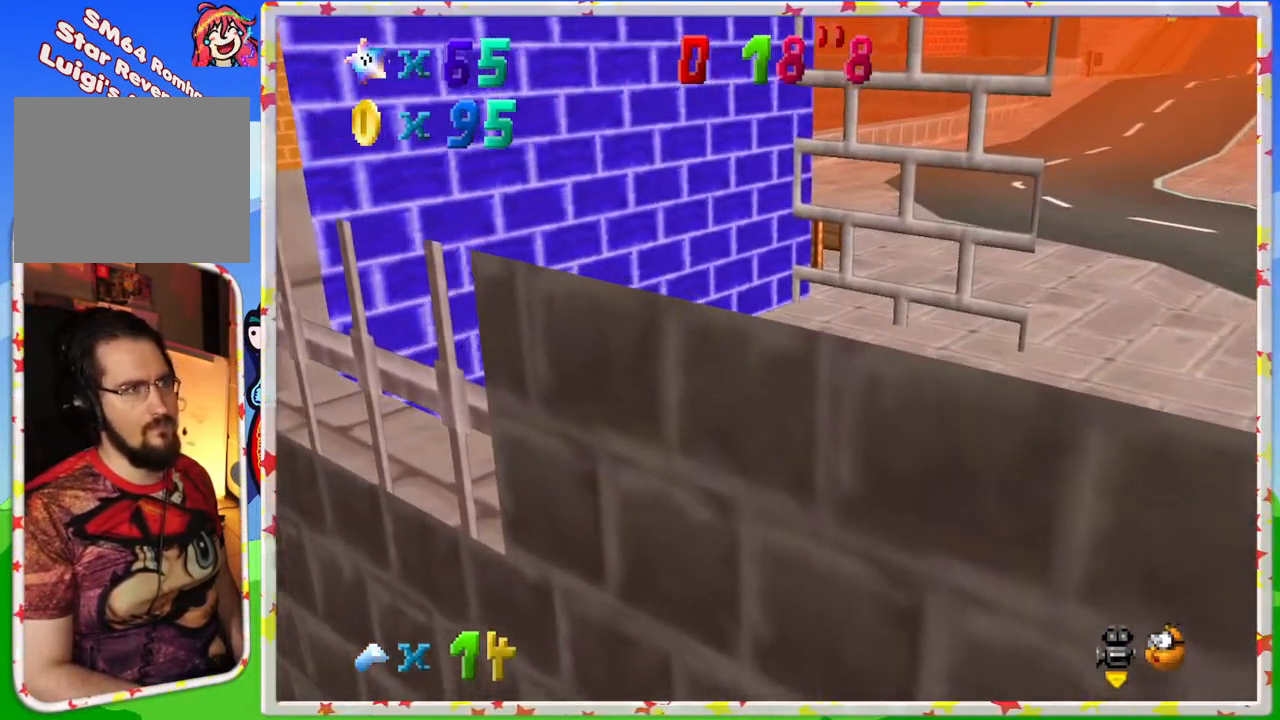
{"buttons": [], "left_stick": "right", "events": [[33, "C_RIGHT", "down"], [150, "C_RIGHT", "up"], [167, "left_stick", "right"]]}
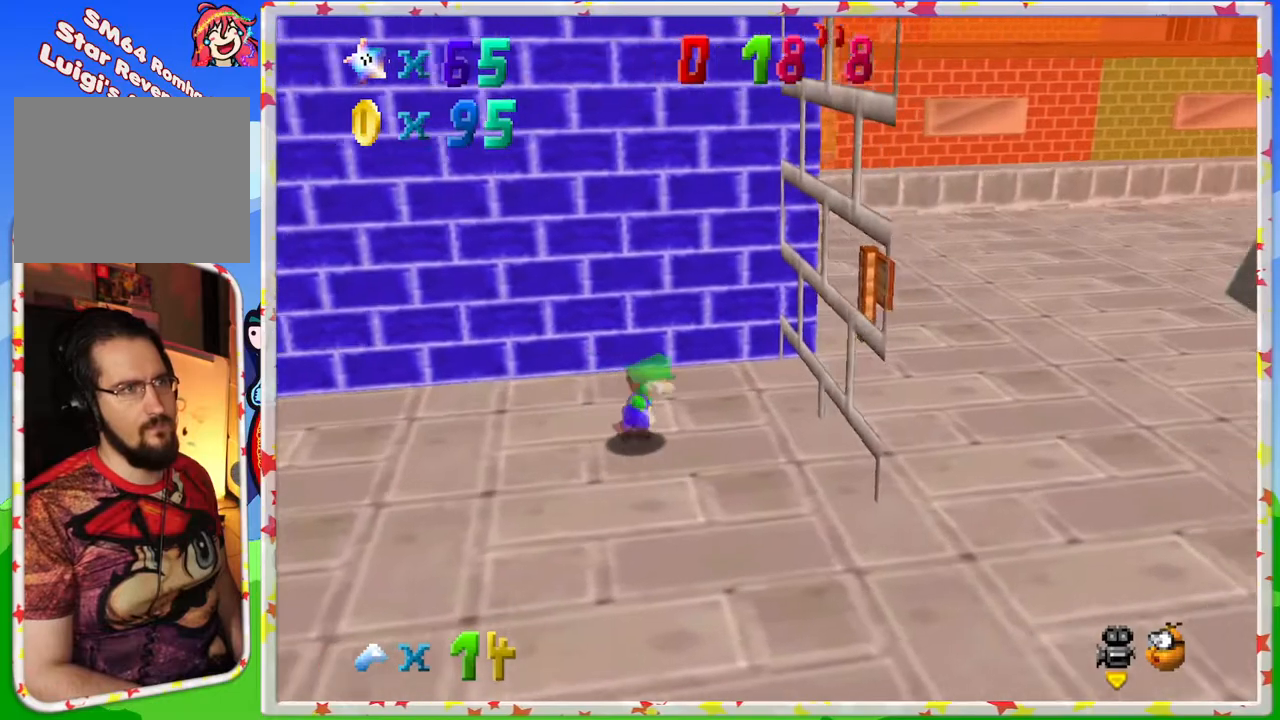
{"buttons": [], "left_stick": "right", "events": []}
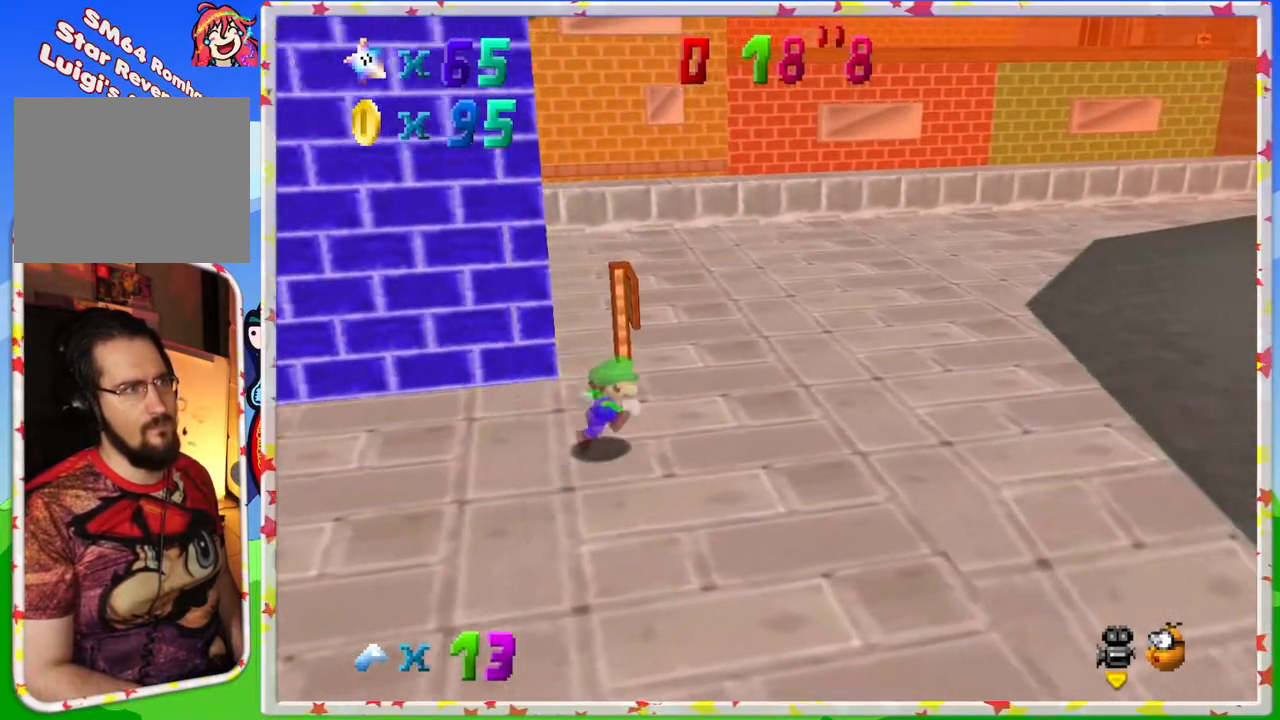
{"buttons": [], "left_stick": "up", "events": [[250, "left_stick", "up-right"], [450, "left_stick", "up"]]}
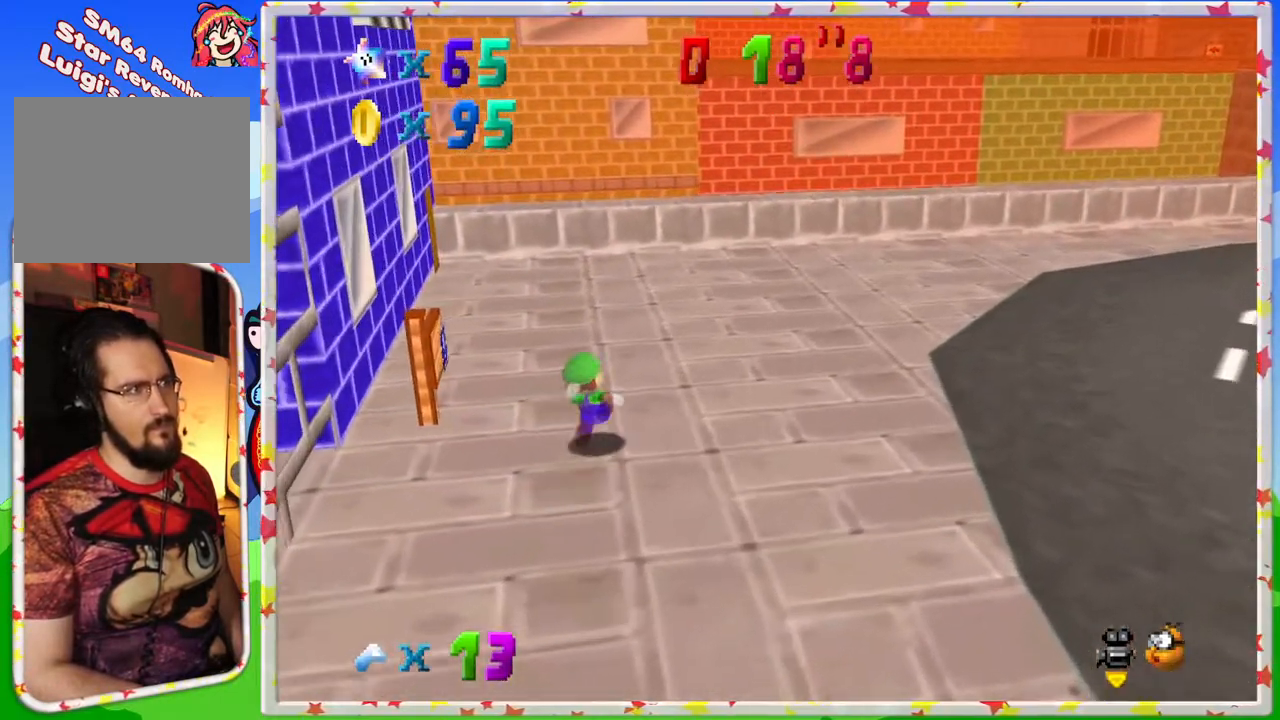
{"buttons": [], "left_stick": "right", "events": [[100, "C_RIGHT", "down"], [167, "left_stick", "up-right"], [200, "C_RIGHT", "up"], [283, "left_stick", "right"]]}
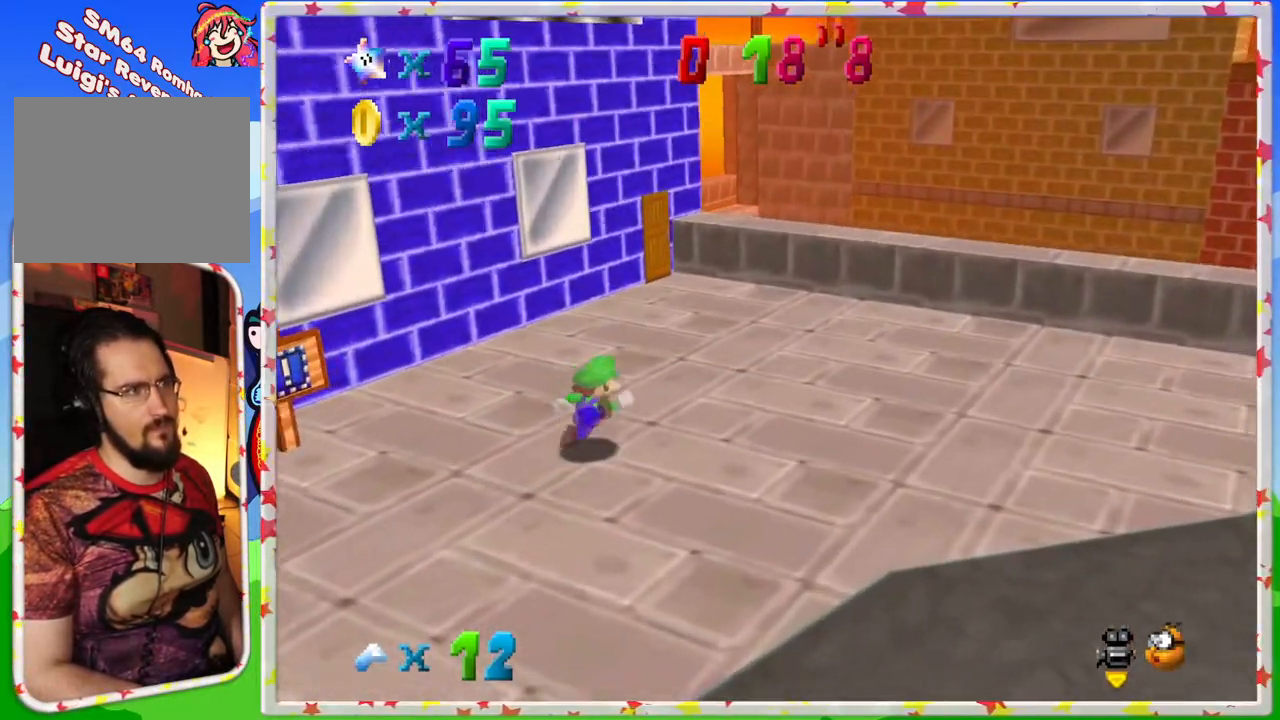
{"buttons": [], "left_stick": "up-right", "events": [[467, "left_stick", "up-right"]]}
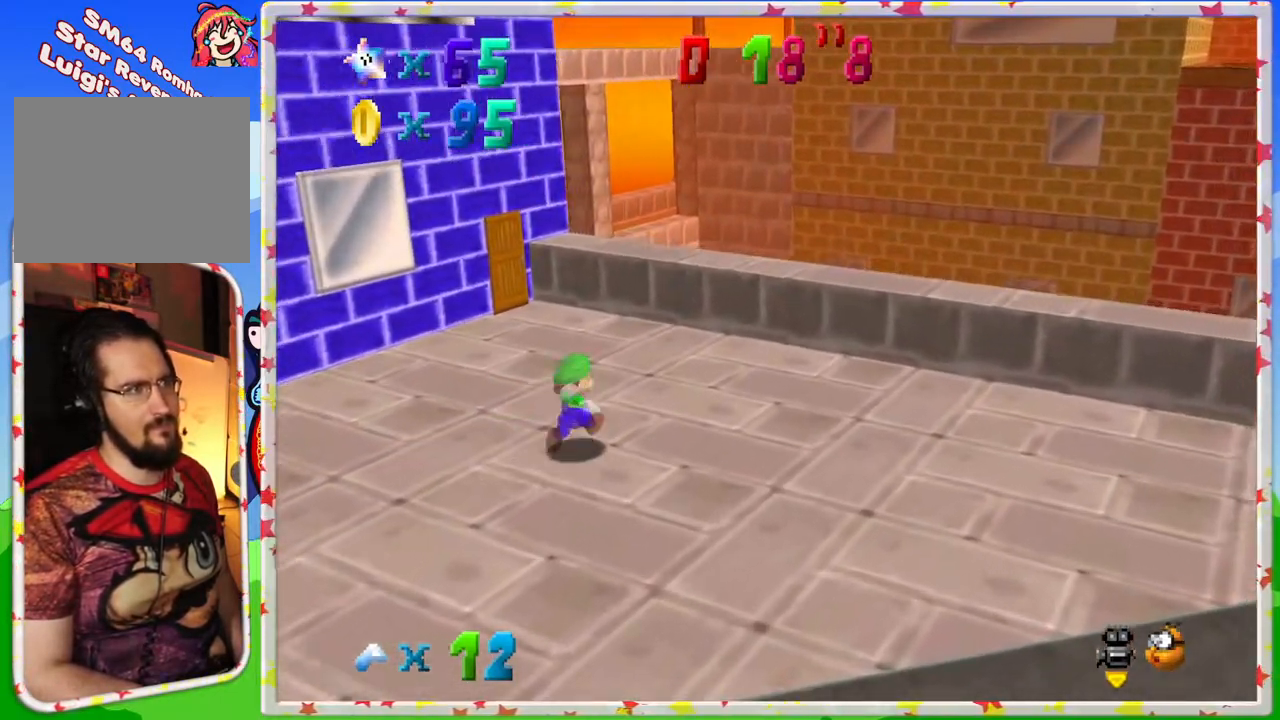
{"buttons": ["A", "Z"], "left_stick": "up-right", "events": [[33, "left_stick", "up"], [183, "Z", "down"], [267, "A", "down"], [450, "left_stick", "up-right"]]}
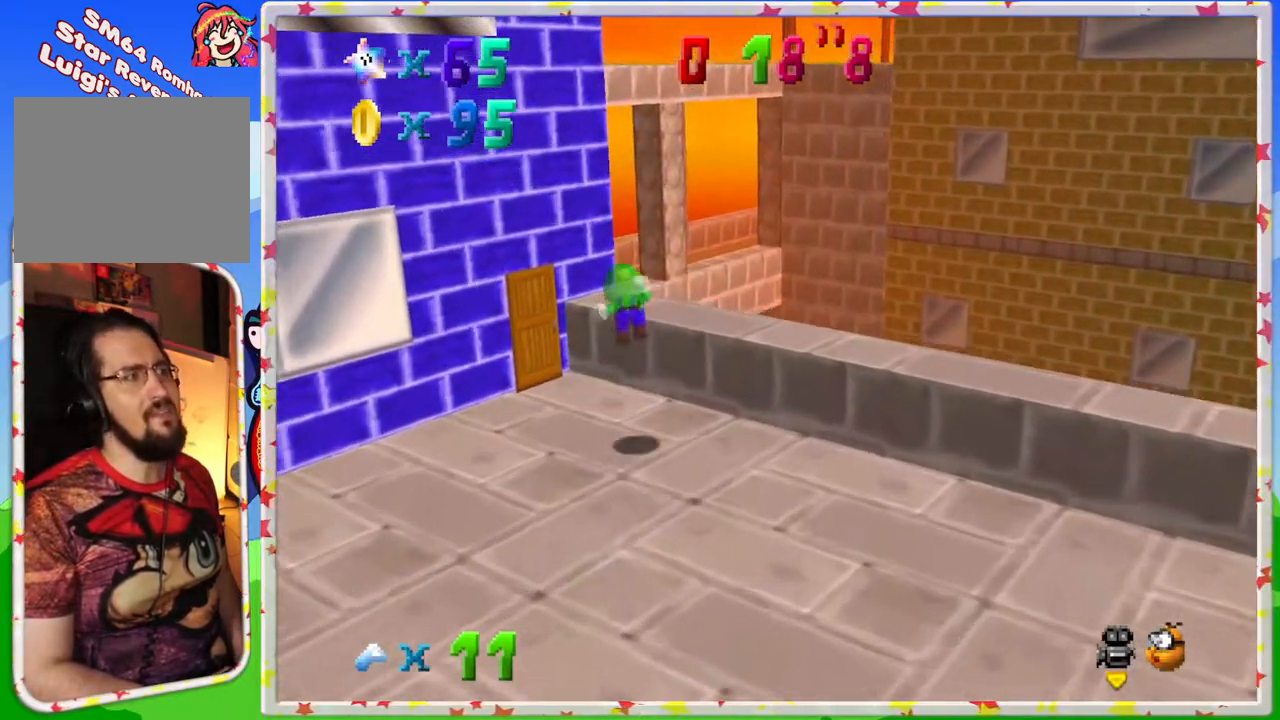
{"buttons": ["Z"], "left_stick": "up", "events": [[100, "A", "up"], [400, "left_stick", "up"]]}
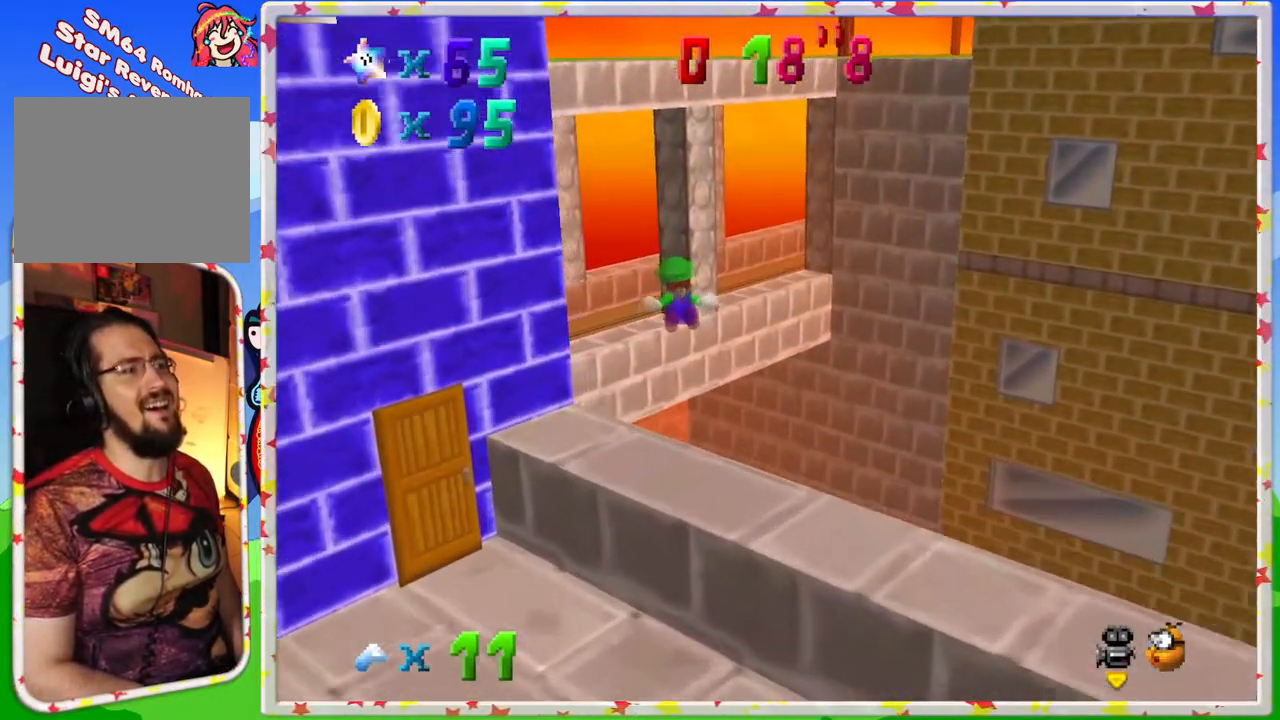
{"buttons": [], "left_stick": "up", "events": [[450, "Z", "up"]]}
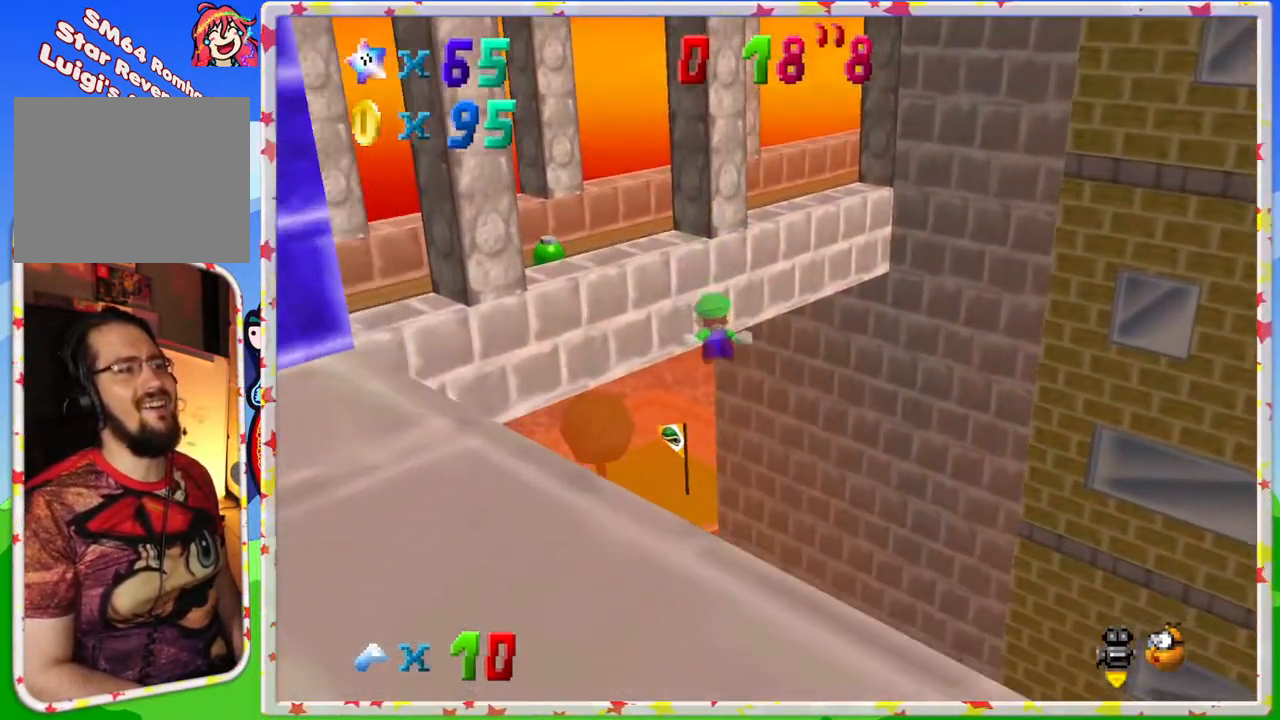
{"buttons": [], "left_stick": "up-left", "events": [[100, "left_stick", "up-left"]]}
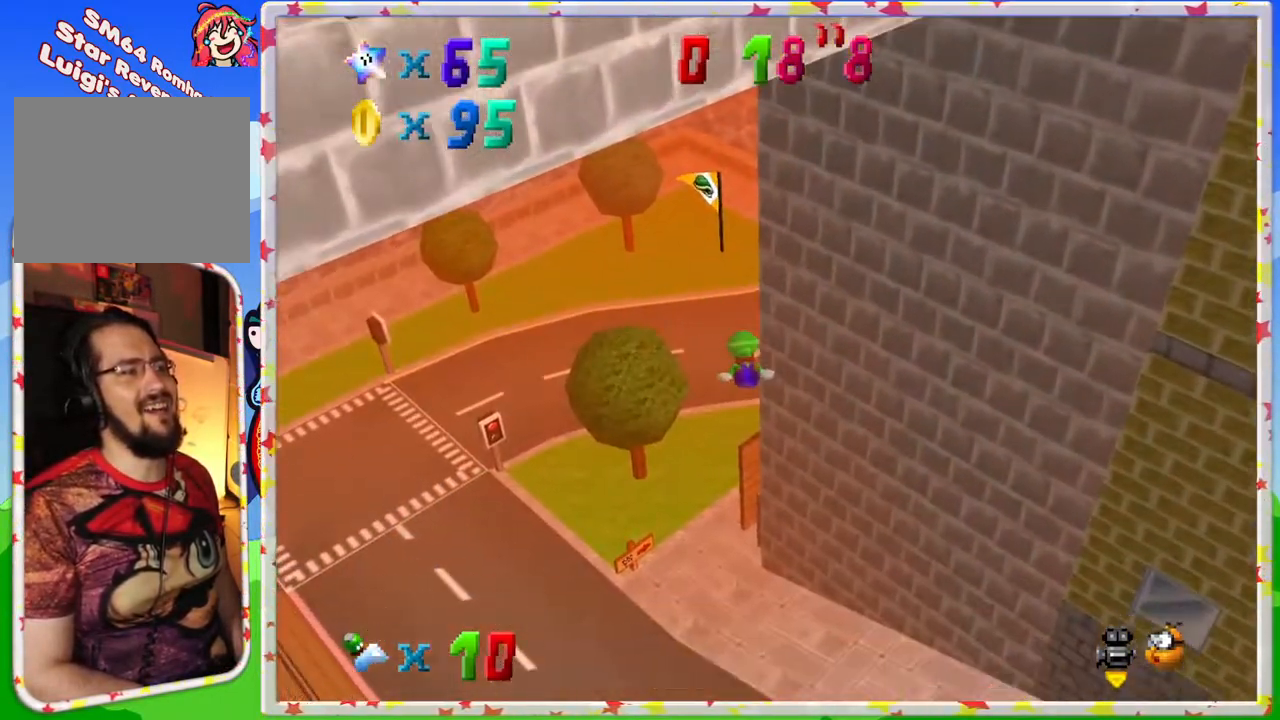
{"buttons": [], "left_stick": "up-left", "events": []}
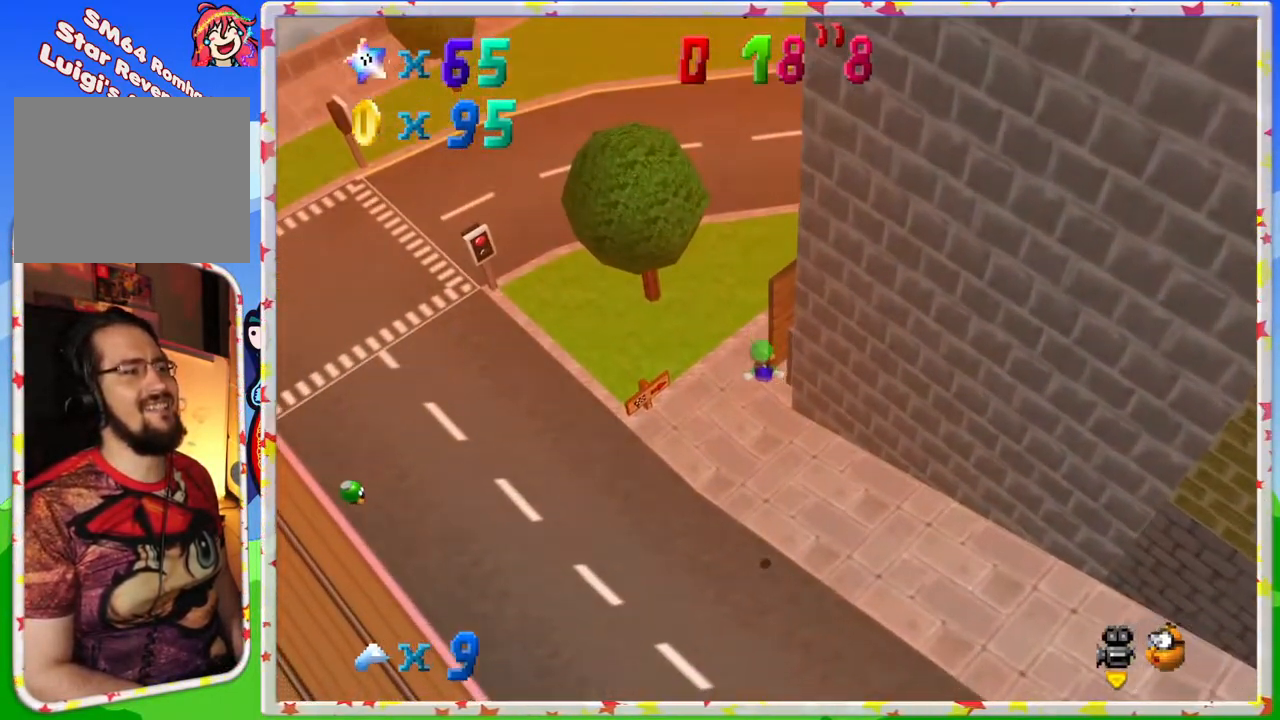
{"buttons": [], "left_stick": "up-left", "events": []}
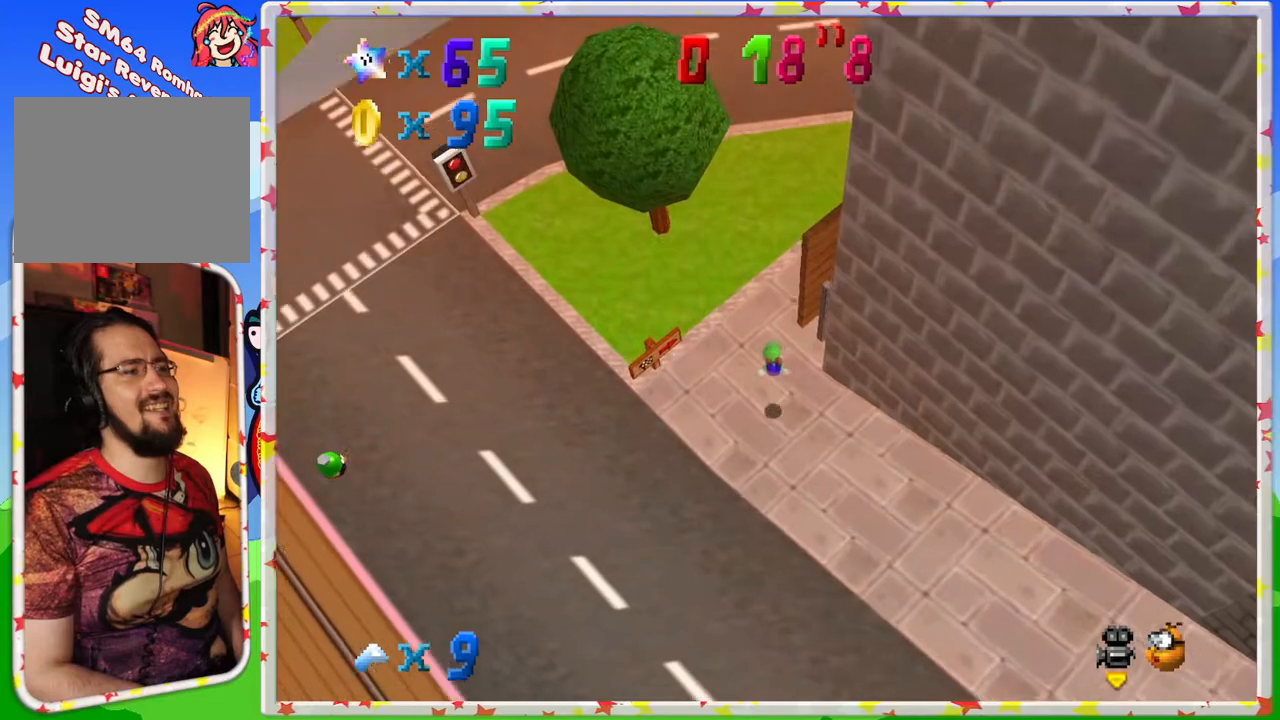
{"buttons": ["B"], "left_stick": "up", "events": [[117, "left_stick", "up"], [350, "B", "down"]]}
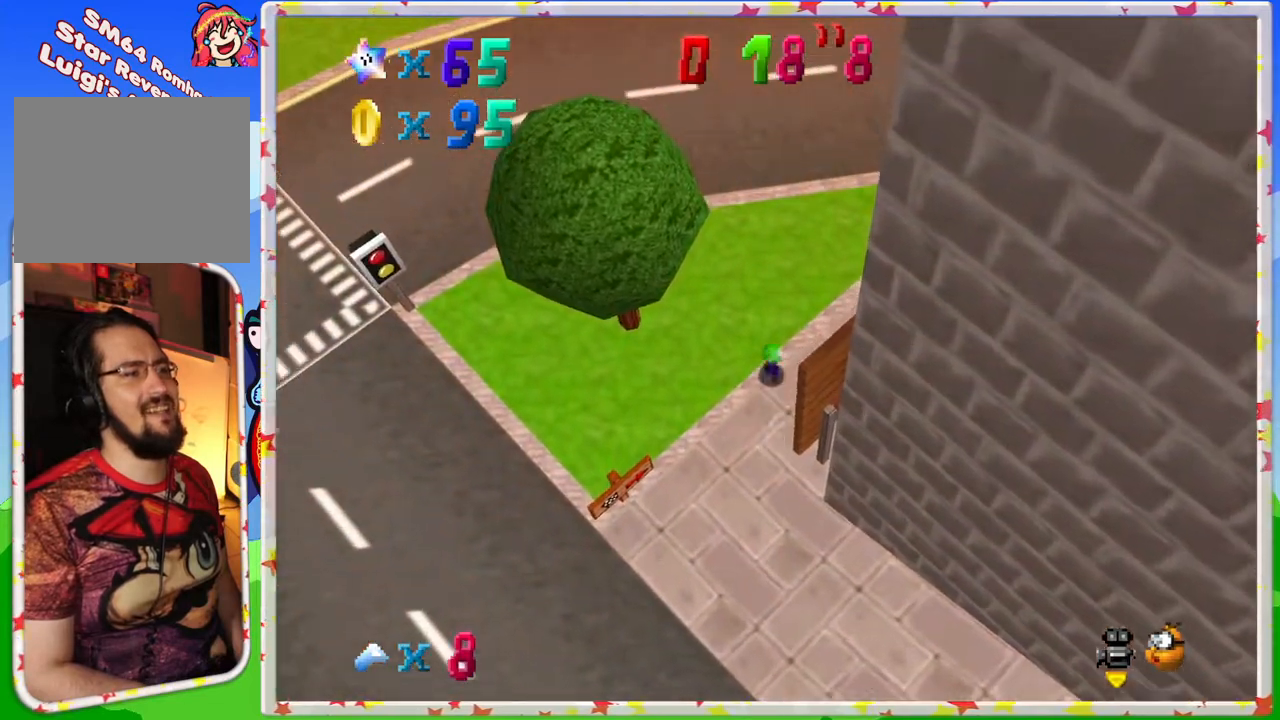
{"buttons": [], "left_stick": "up", "events": [[17, "B", "up"]]}
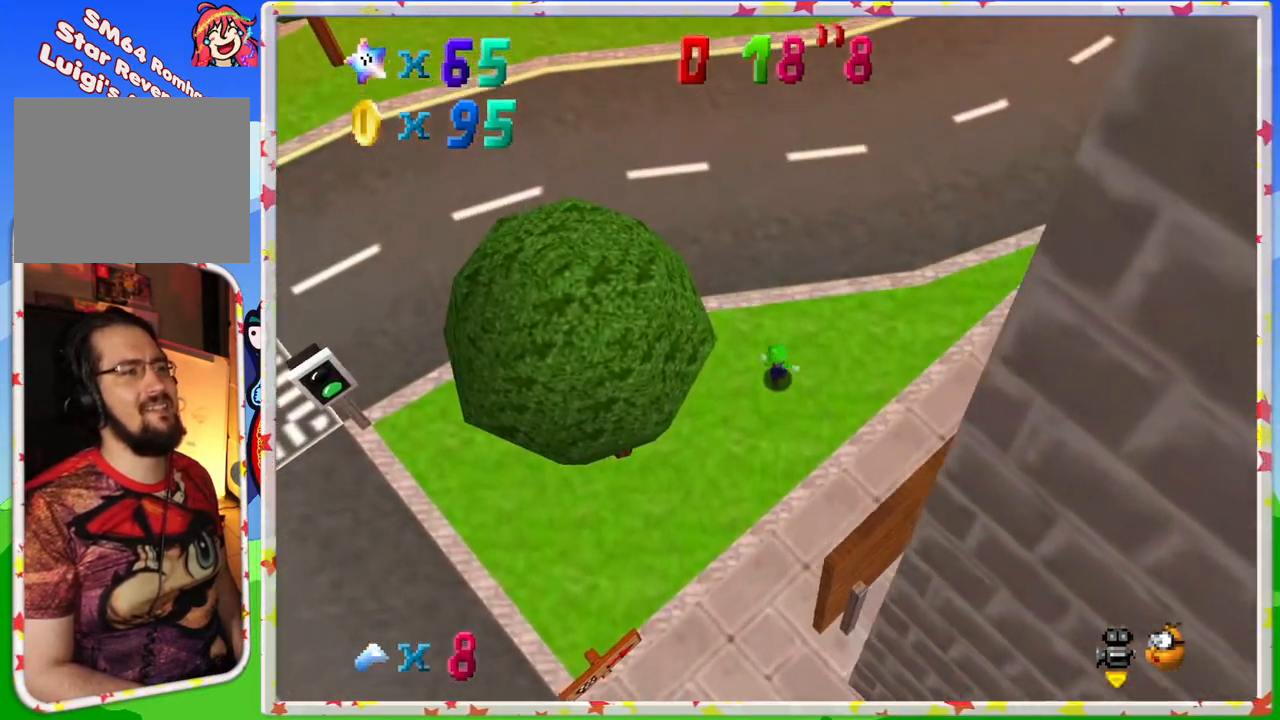
{"buttons": [], "left_stick": "up", "events": [[233, "B", "down"], [433, "B", "up"]]}
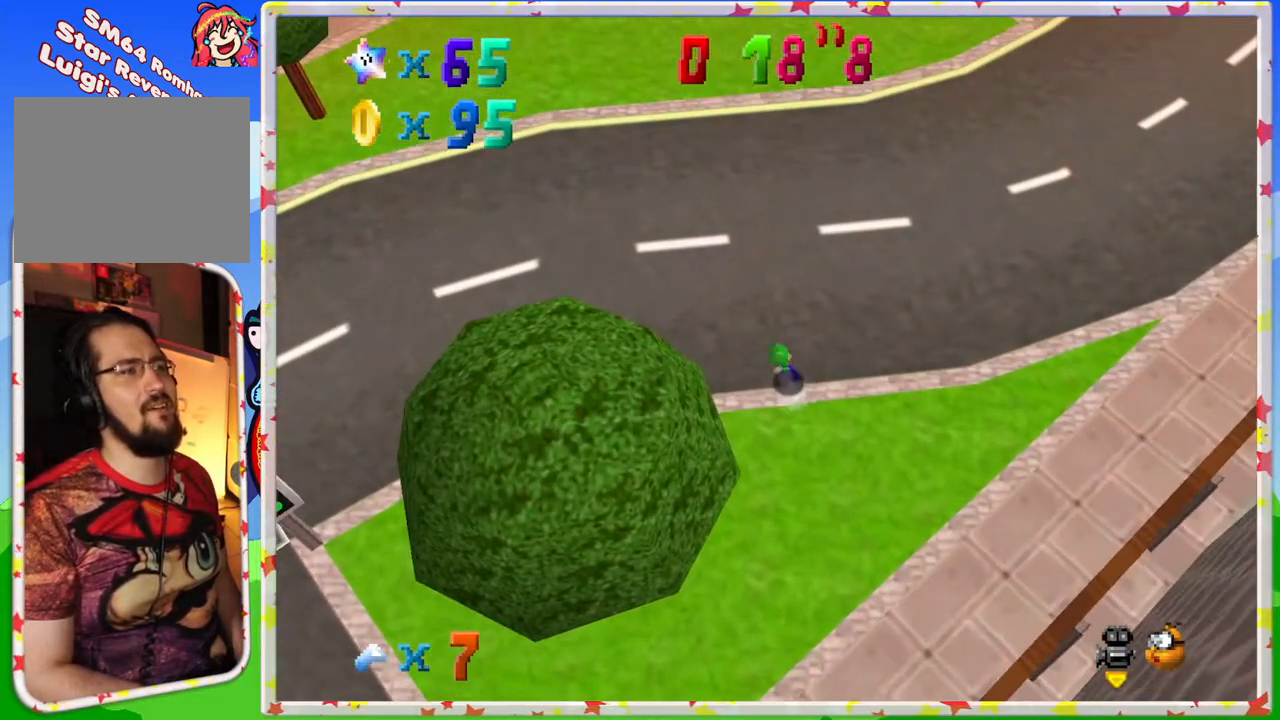
{"buttons": ["C_LEFT"], "left_stick": "up", "events": [[433, "C_LEFT", "down"]]}
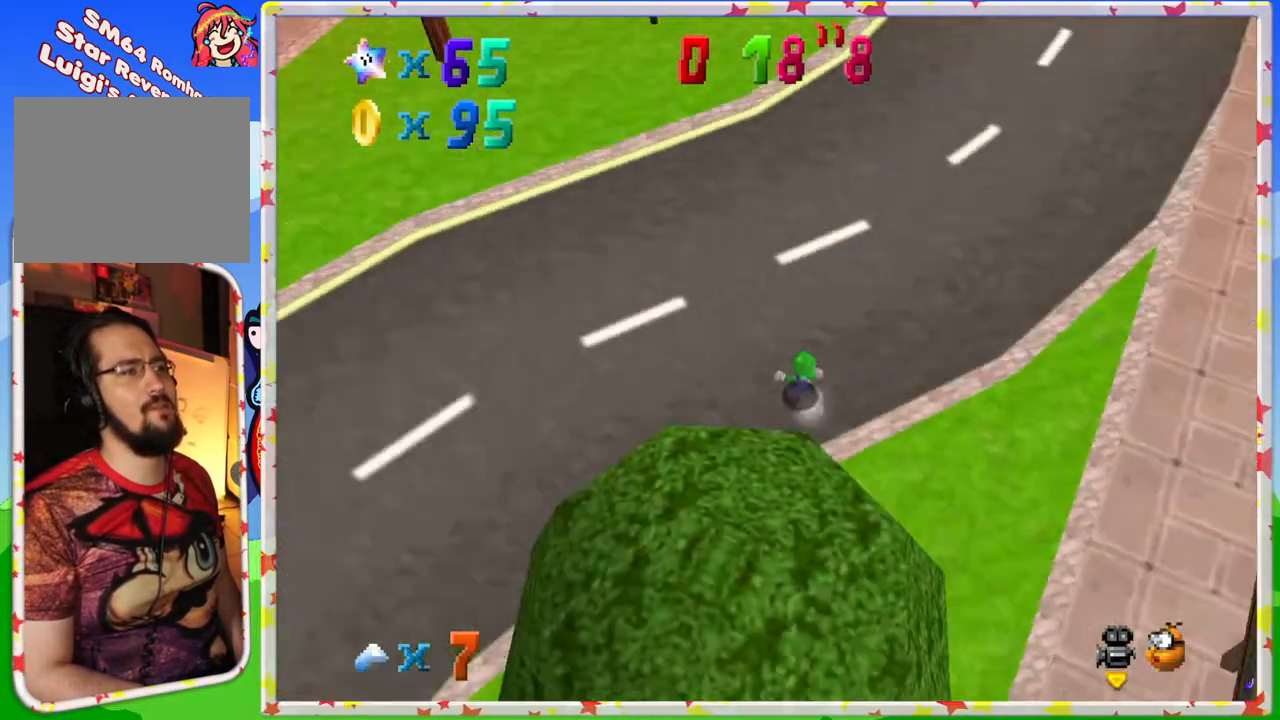
{"buttons": [], "left_stick": "up-left", "events": [[83, "C_LEFT", "up"], [167, "left_stick", "up-left"]]}
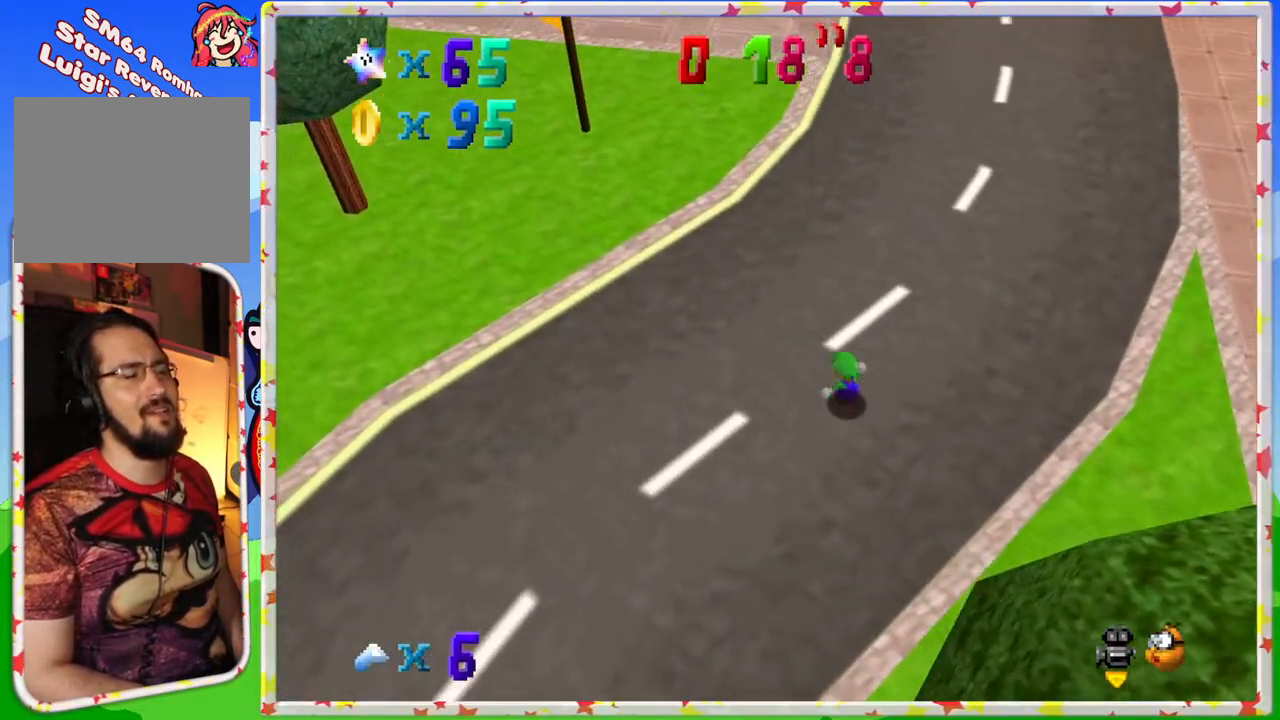
{"buttons": [], "left_stick": "up-left", "events": [[67, "C_LEFT", "down"], [200, "C_LEFT", "up"]]}
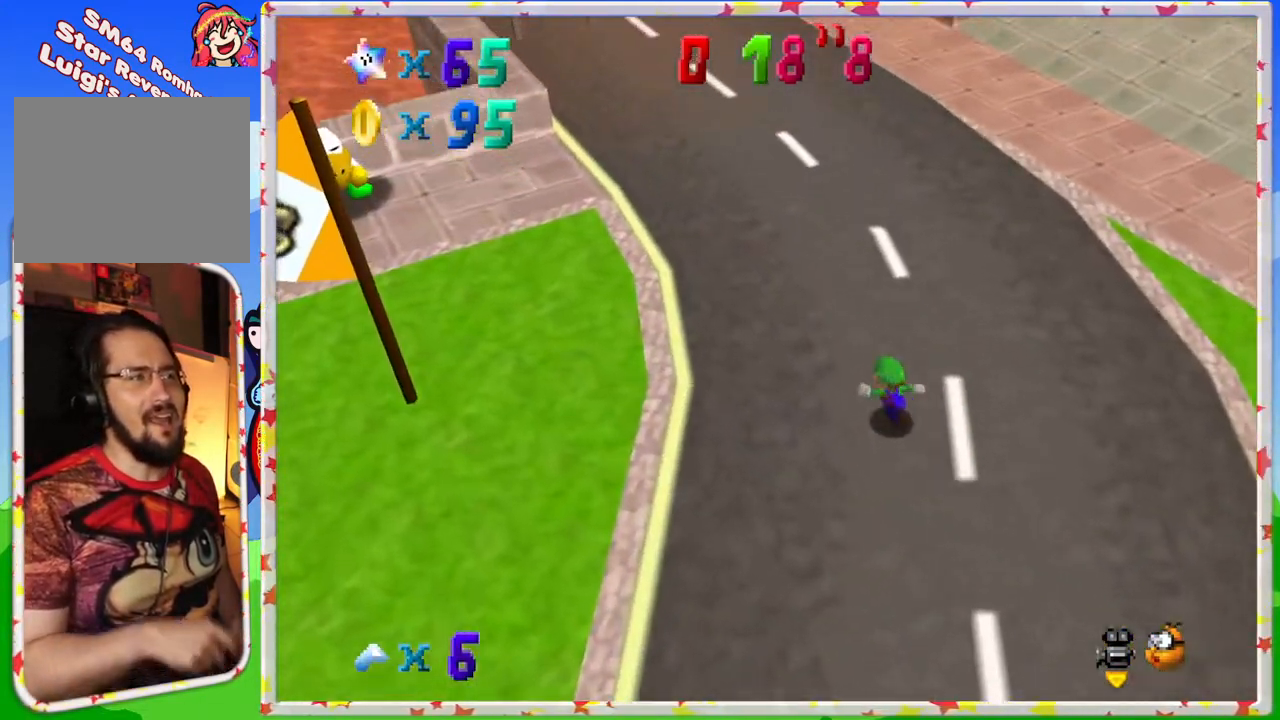
{"buttons": [], "left_stick": "up-left", "events": []}
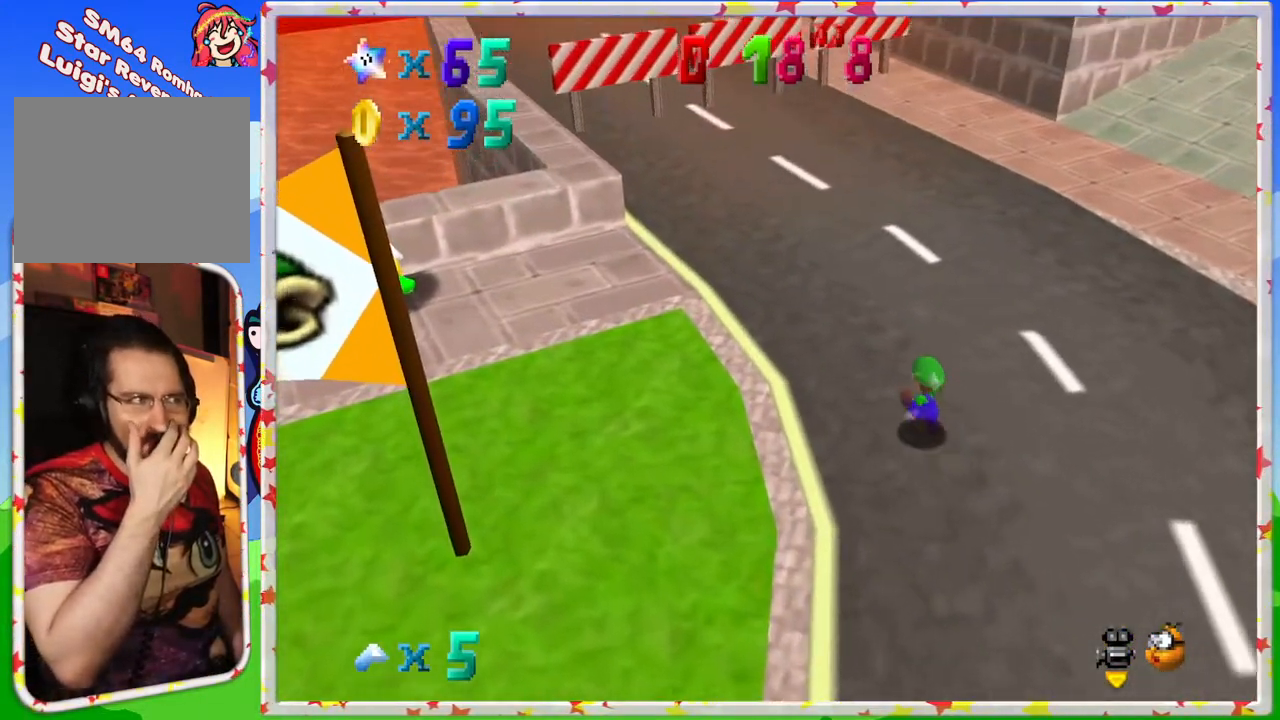
{"buttons": [], "left_stick": "left", "events": [[333, "left_stick", "left"]]}
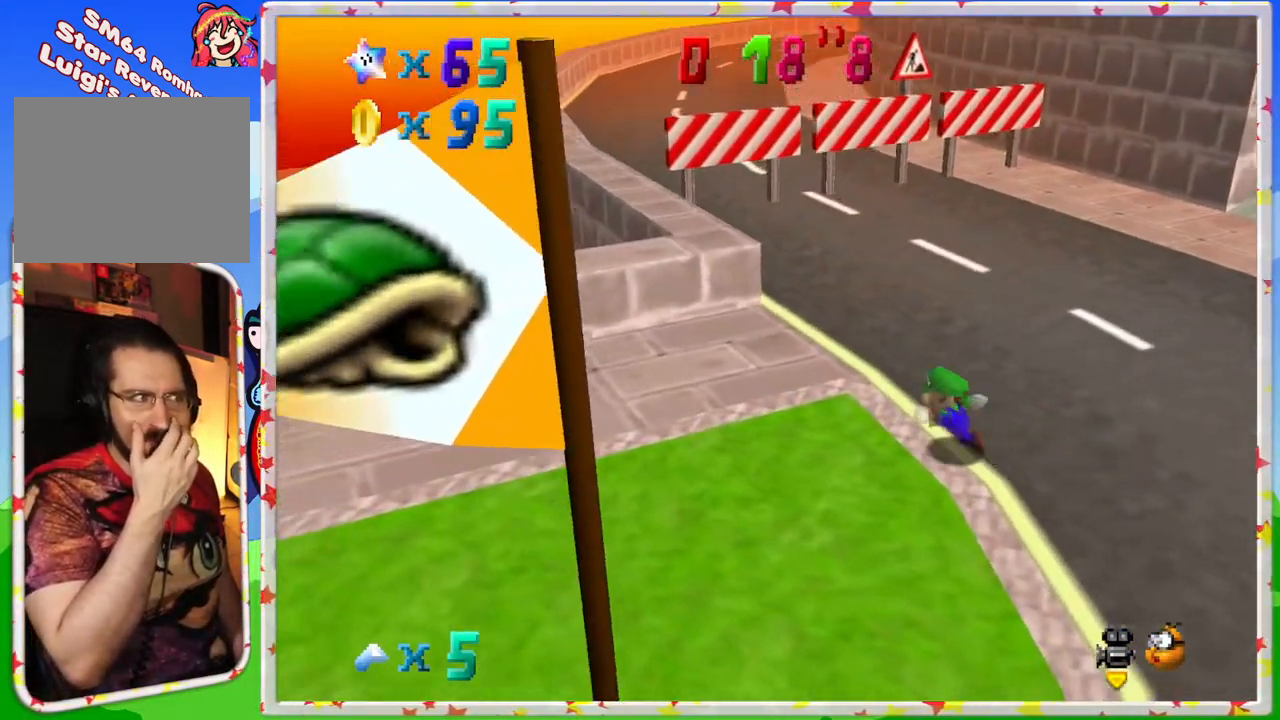
{"buttons": [], "left_stick": "down-left", "events": [[283, "left_stick", "down-left"]]}
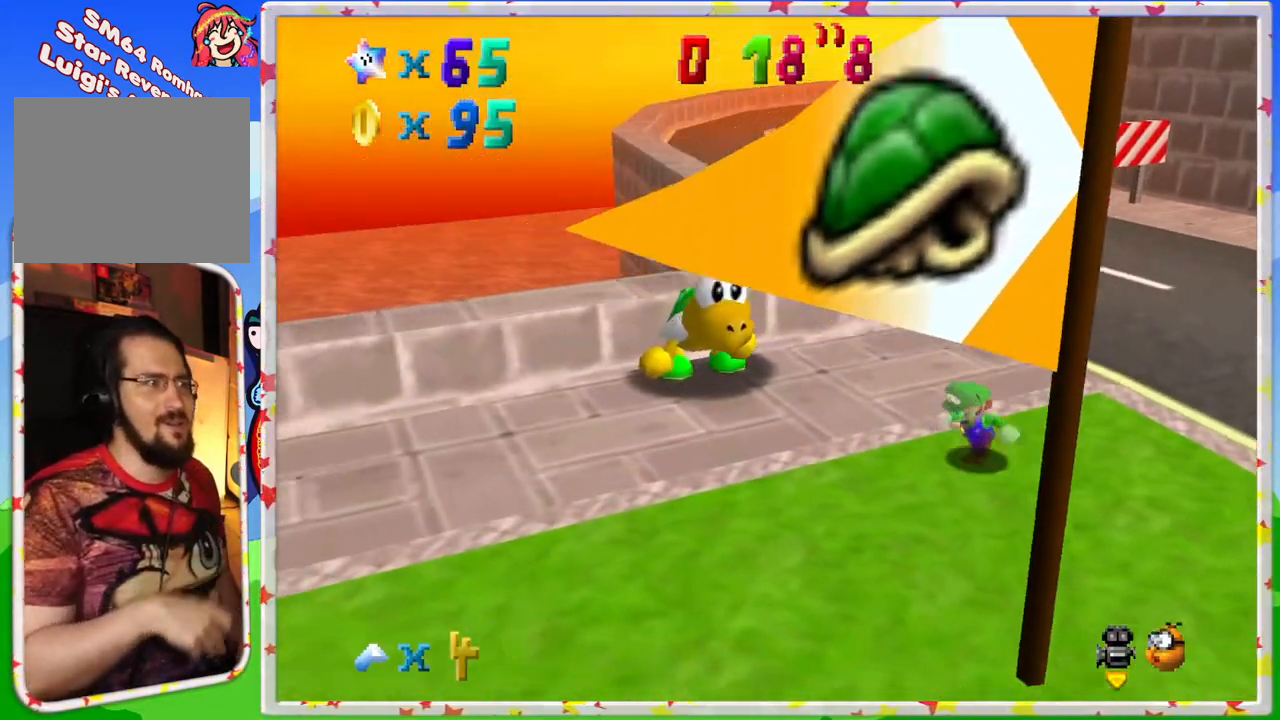
{"buttons": [], "left_stick": "down-left", "events": [[333, "C_LEFT", "down"], [483, "C_LEFT", "up"]]}